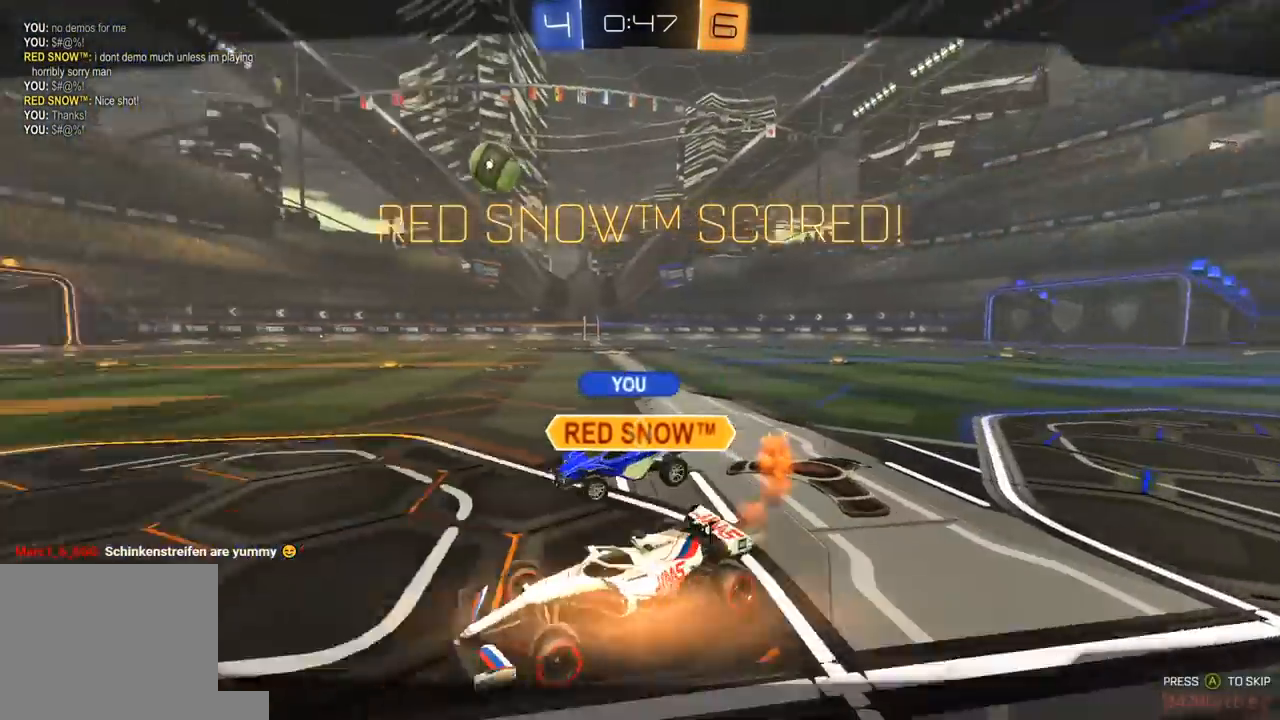
Gameplay with a controller (Xbox layout); each line is a JSON object with the inputs held at the frame after it. "events" lists button and stick changes between this image and that frame as [ms after this image, input, new state], when the widget could be followed in between.
{"buttons": [], "left_stick": "center", "right_stick": "center", "events": []}
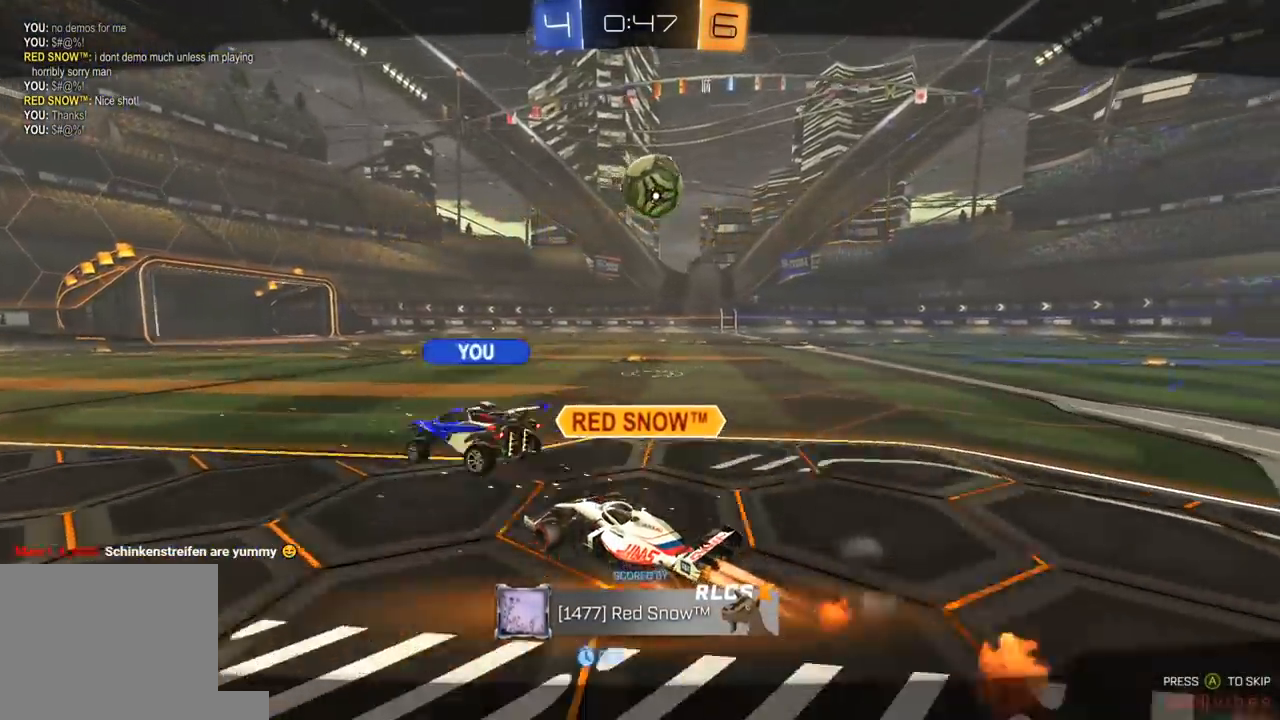
{"buttons": ["A"], "left_stick": "center", "right_stick": "center", "events": [[450, "A", "down"]]}
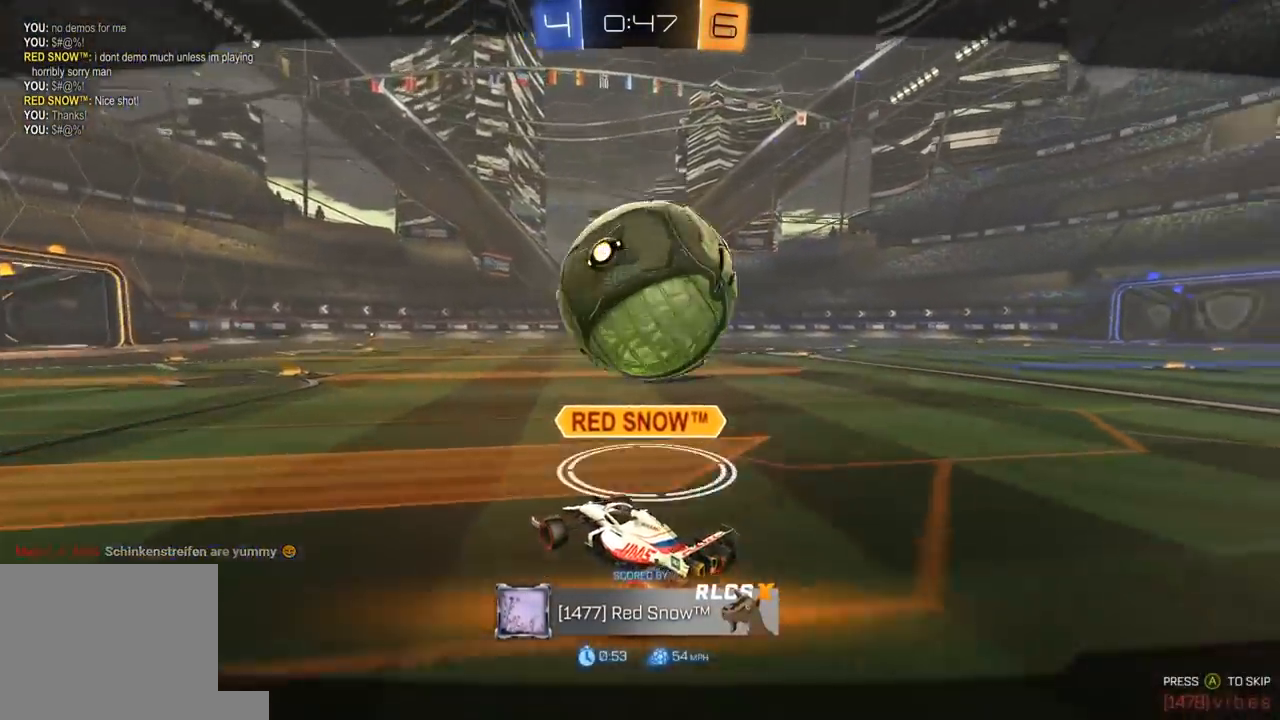
{"buttons": ["R1", "R2"], "left_stick": "center", "right_stick": "center", "events": [[33, "A", "up"], [100, "A", "down"], [200, "A", "up"], [250, "A", "down"], [267, "R1", "down"], [333, "A", "up"], [333, "R2", "down"], [350, "R1", "up"], [400, "A", "down"], [417, "R1", "down"], [450, "A", "up"]]}
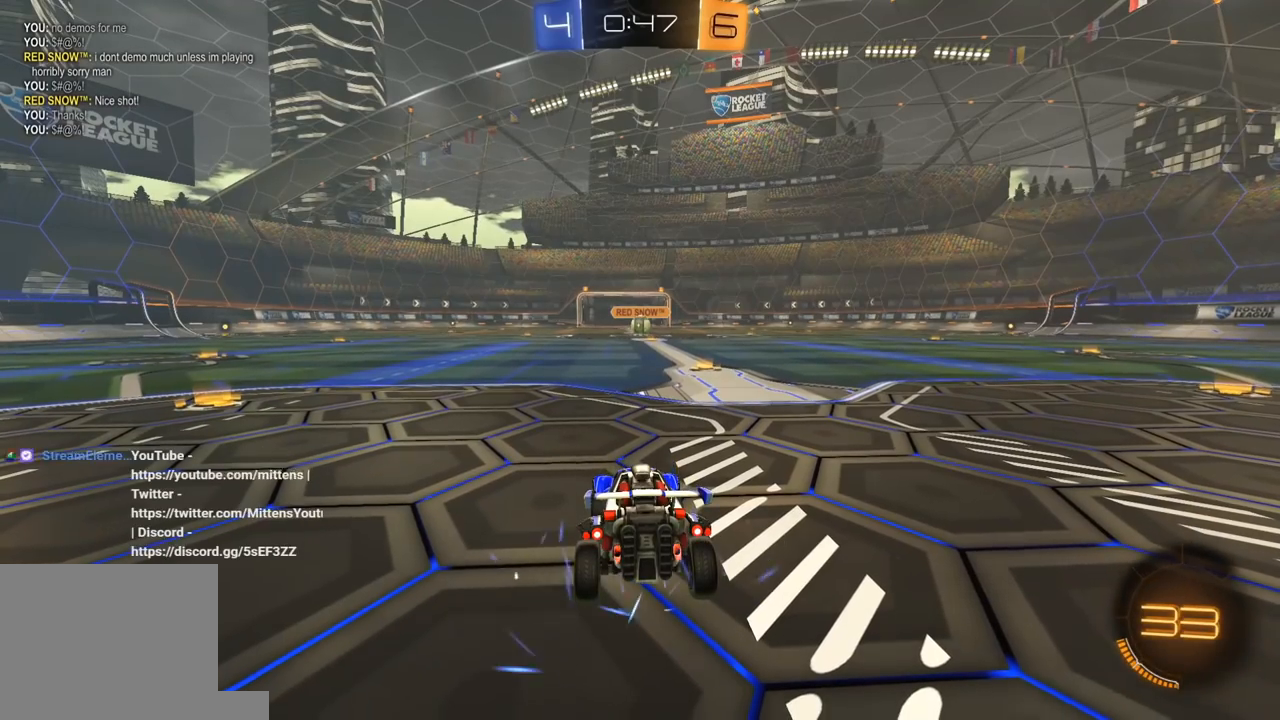
{"buttons": ["R1", "R2"], "left_stick": "center", "right_stick": "center", "events": []}
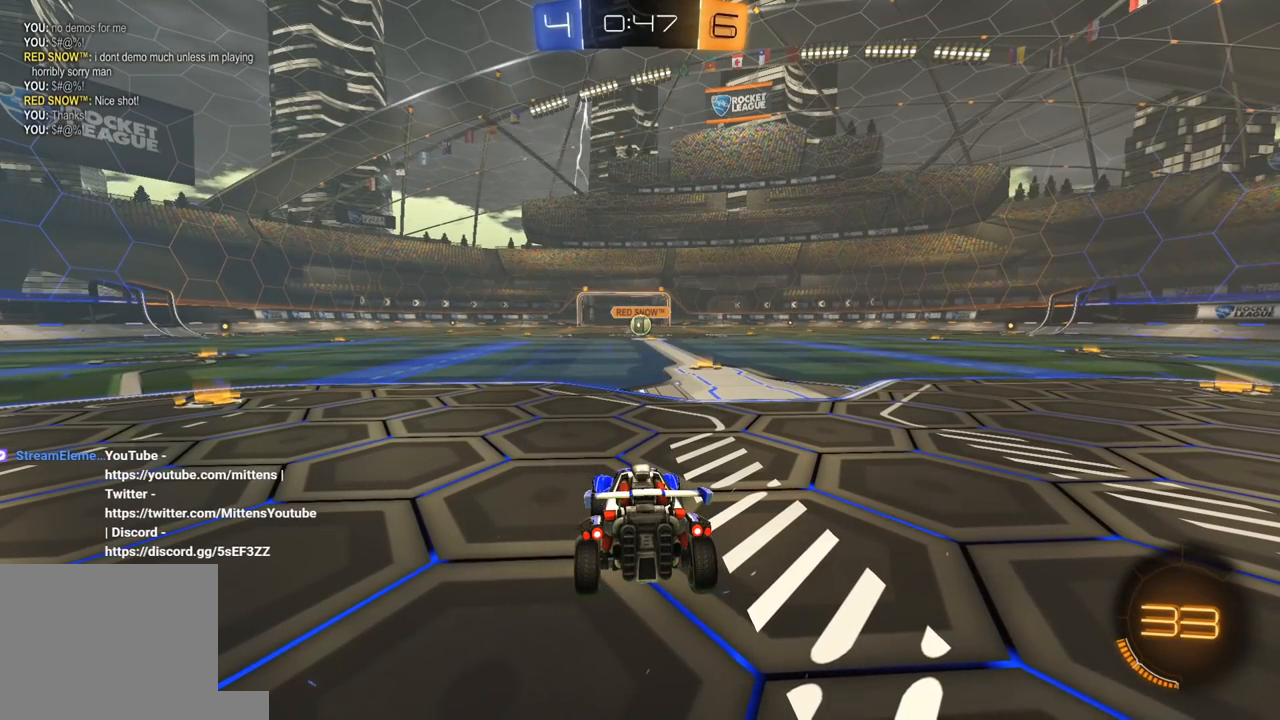
{"buttons": ["R1", "R2"], "left_stick": "center", "right_stick": "center", "events": []}
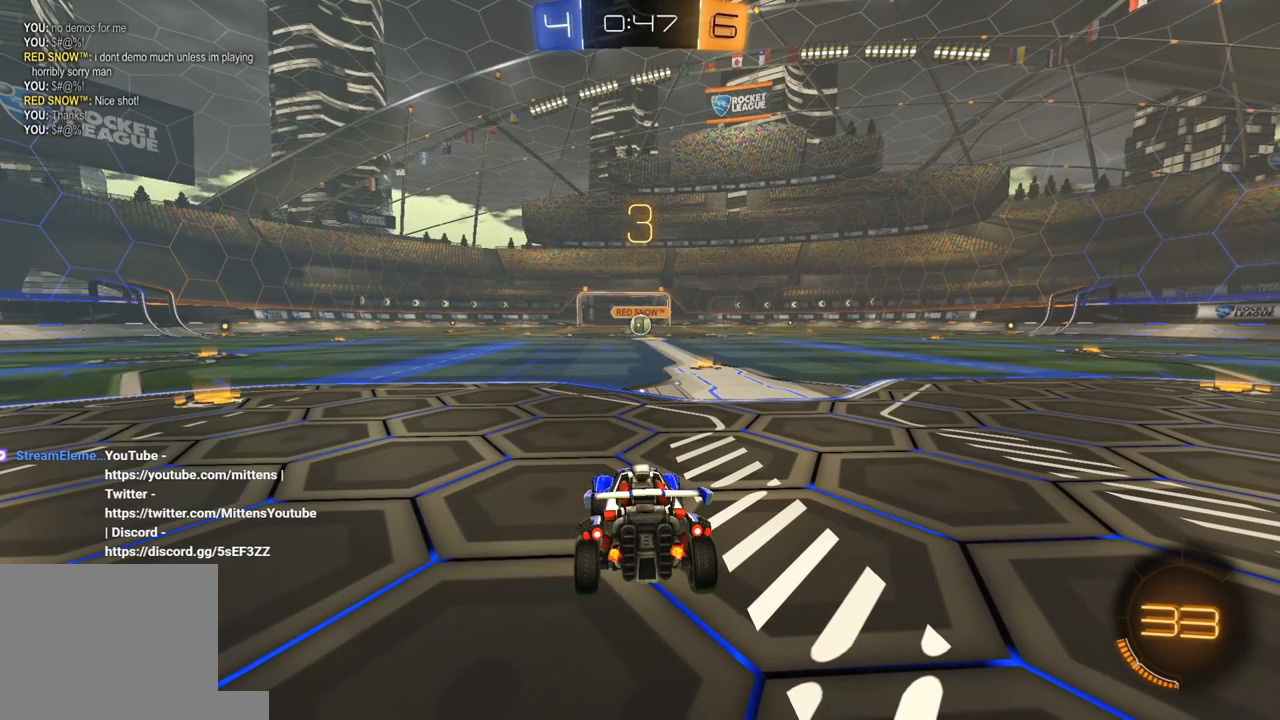
{"buttons": ["R1", "R2"], "left_stick": "center", "right_stick": "center", "events": [[233, "Y", "down"], [317, "Y", "up"], [367, "Y", "down"], [450, "Y", "up"]]}
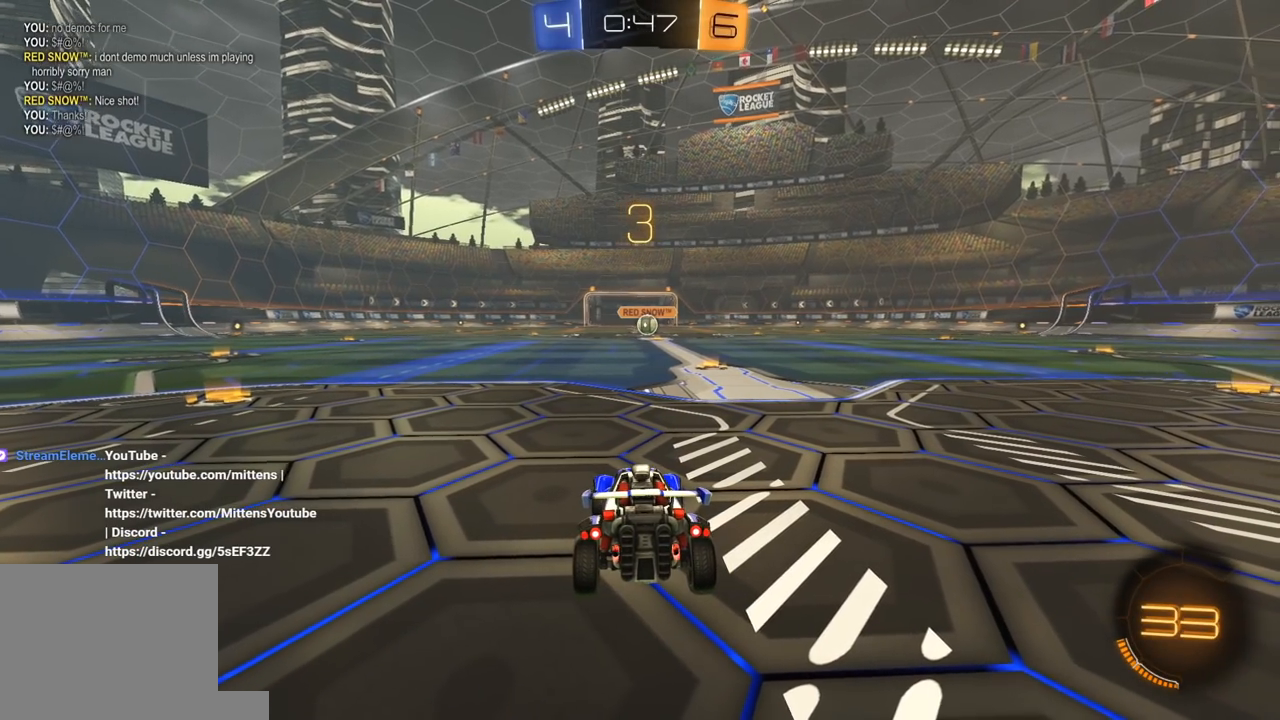
{"buttons": ["Y", "R1", "R2"], "left_stick": "center", "right_stick": "center", "events": [[300, "Y", "down"], [367, "Y", "up"], [417, "Y", "down"]]}
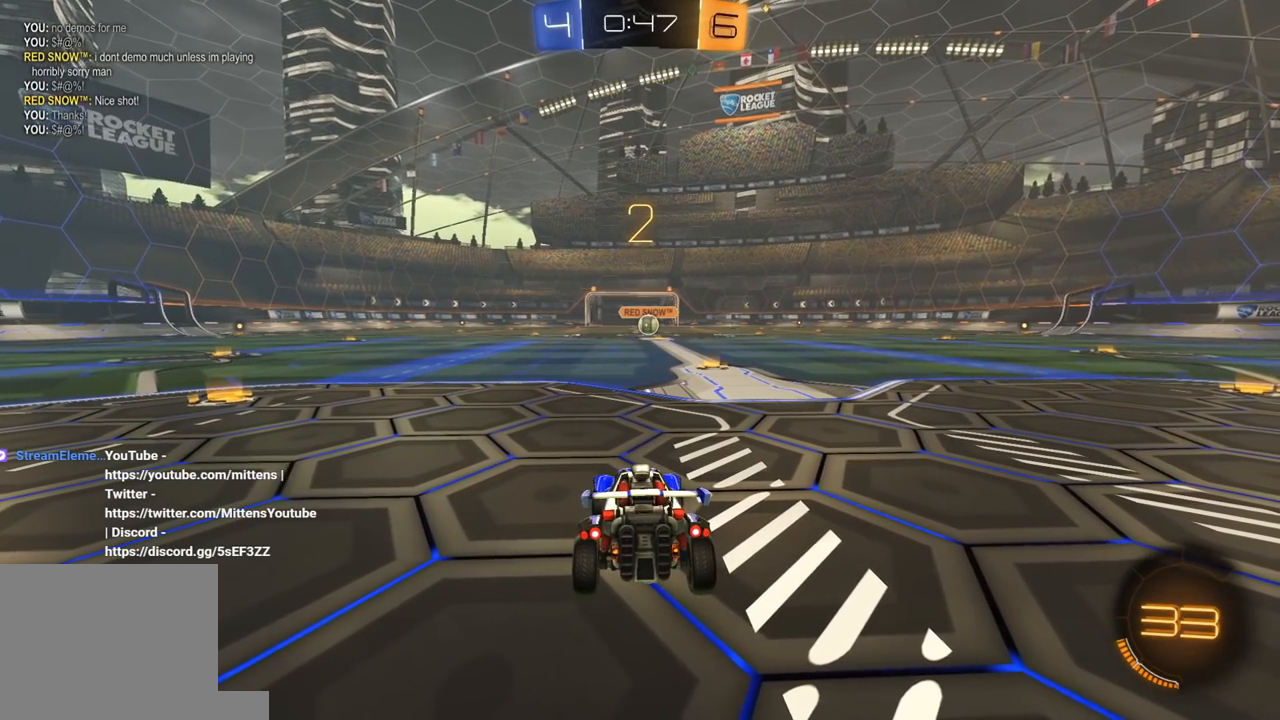
{"buttons": ["Y", "R1", "R2", "L3"], "left_stick": "center", "right_stick": "center", "events": [[17, "Y", "up"], [50, "L3", "down"], [150, "L3", "up"], [150, "Y", "down"], [233, "Y", "up"], [250, "L3", "down"], [267, "Y", "down"], [333, "L3", "up"], [400, "Y", "up"], [433, "L3", "down"], [483, "Y", "down"]]}
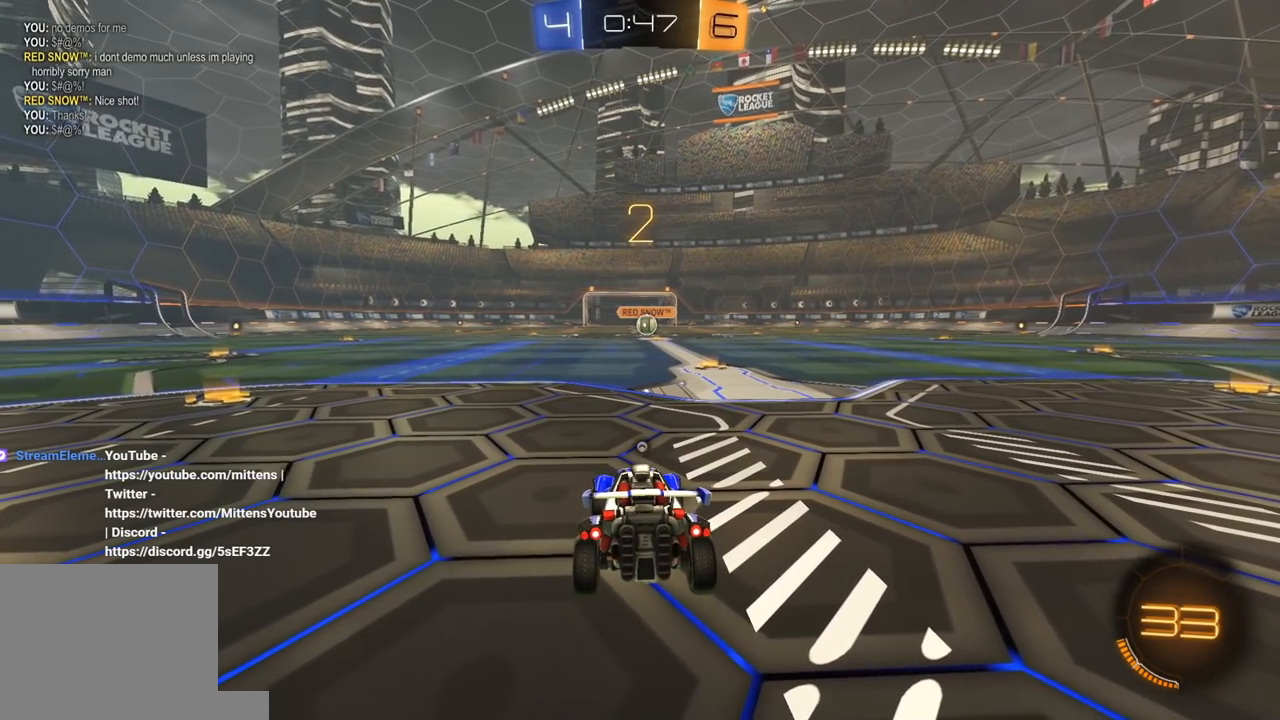
{"buttons": ["R1", "R2"], "left_stick": "center", "right_stick": "center", "events": [[17, "L3", "up"], [83, "Y", "up"], [100, "L3", "down"], [117, "Y", "down"], [200, "L3", "up"], [250, "Y", "up"]]}
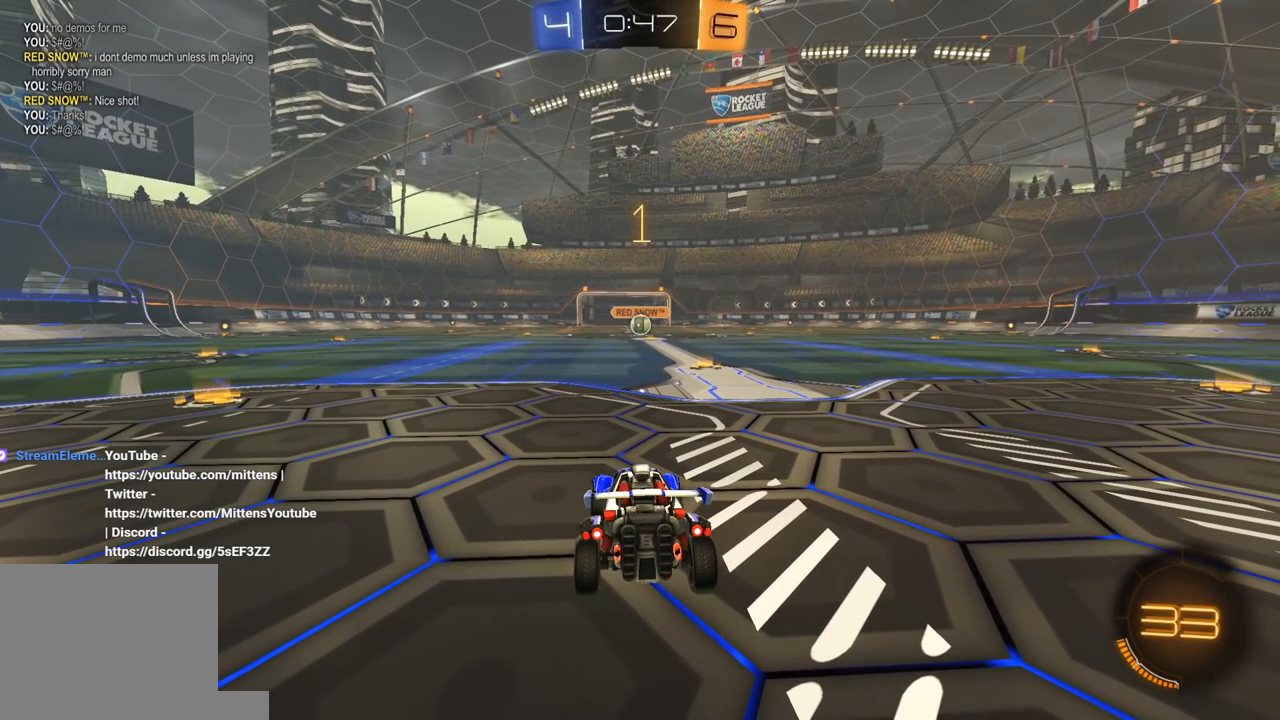
{"buttons": ["R1", "R2"], "left_stick": "center", "right_stick": "center", "events": []}
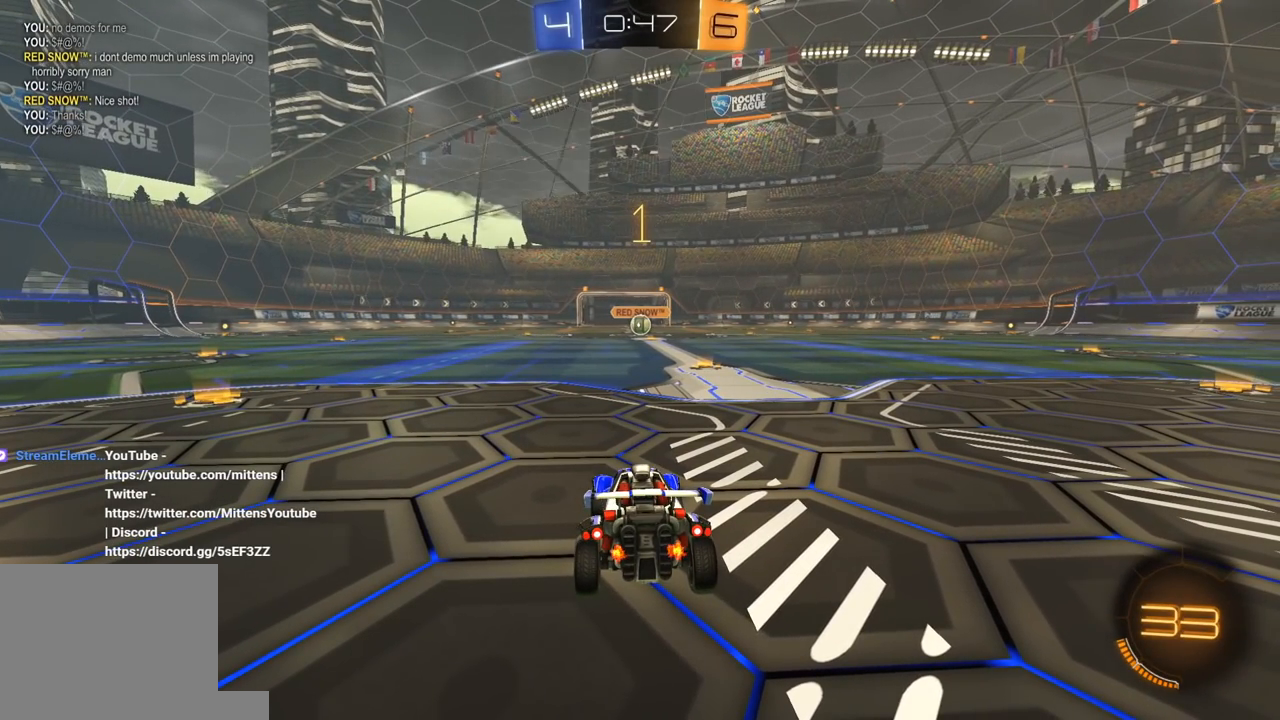
{"buttons": ["R1", "R2"], "left_stick": "center", "right_stick": "center", "events": [[67, "left_stick", "right"], [200, "left_stick", "center"]]}
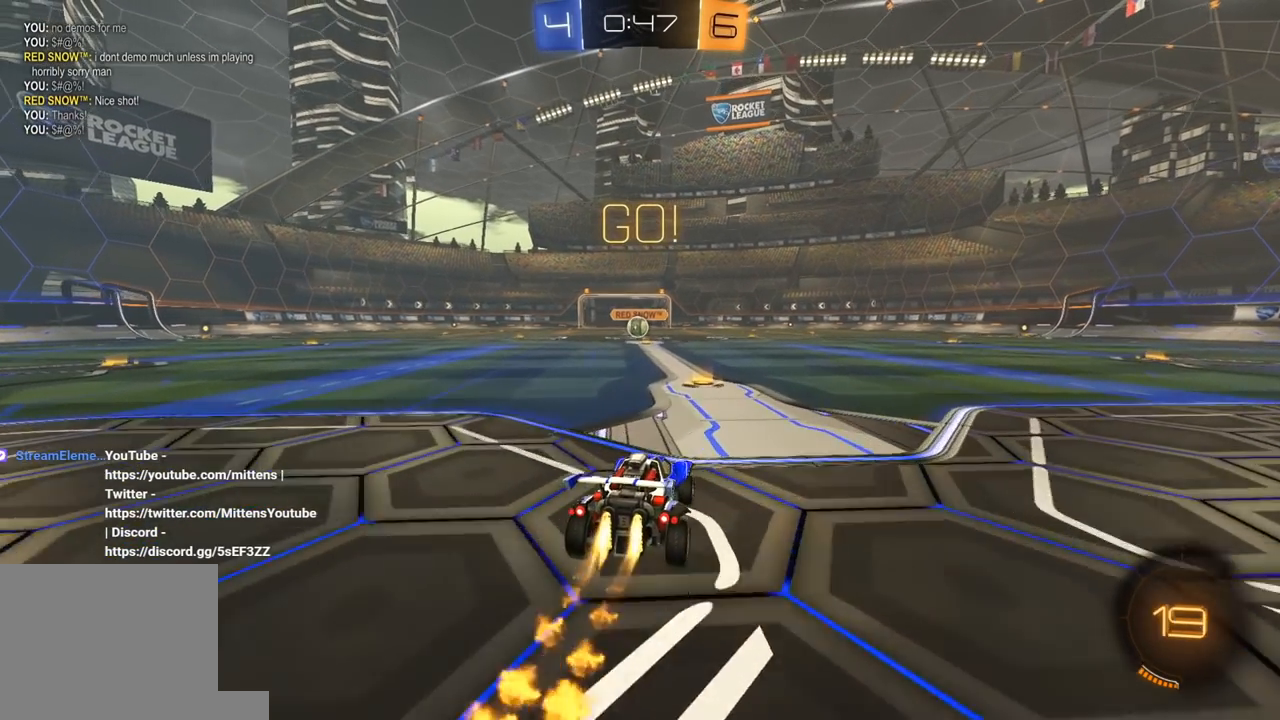
{"buttons": ["L1", "R1", "R2", "L3"], "left_stick": "down-left", "right_stick": "center", "events": [[67, "left_stick", "up-right"], [83, "A", "down"], [133, "A", "up"], [133, "L1", "down"], [133, "left_stick", "up-left"], [150, "L3", "down"], [167, "A", "down"], [217, "A", "up"], [217, "X", "down"], [217, "Y", "down"], [233, "X", "up"], [250, "left_stick", "down"], [317, "Y", "up"], [350, "Y", "down"], [467, "Y", "up"], [467, "left_stick", "down-left"]]}
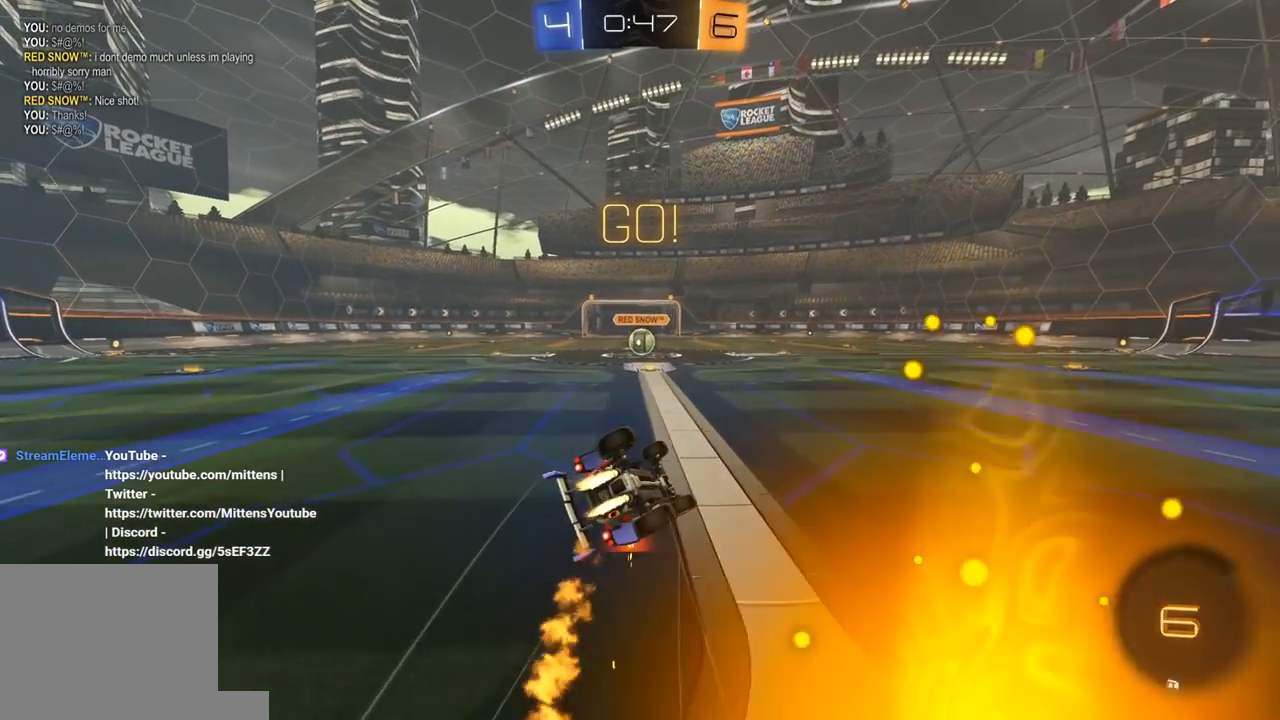
{"buttons": ["L1", "R2"], "left_stick": "left", "right_stick": "center", "events": [[83, "L3", "up"], [233, "R1", "up"], [467, "left_stick", "left"]]}
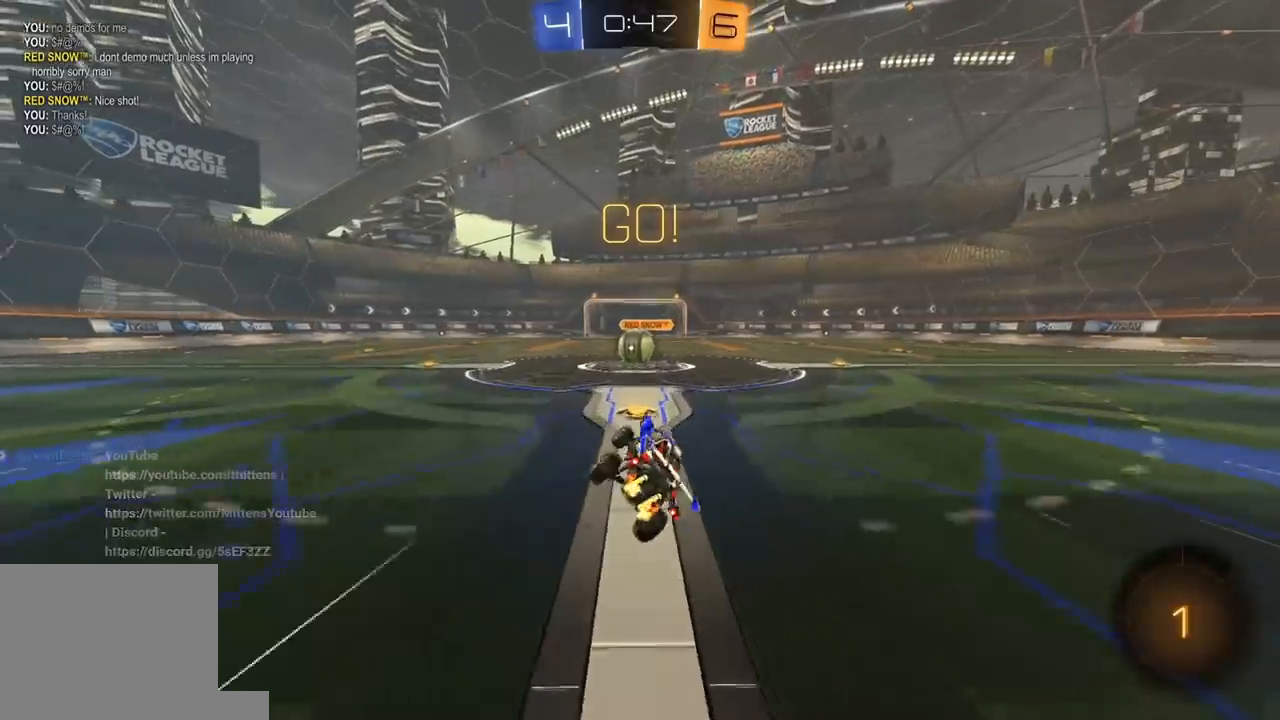
{"buttons": ["R2"], "left_stick": "center", "right_stick": "center", "events": [[50, "L1", "up"], [150, "left_stick", "center"], [400, "A", "down"], [483, "A", "up"]]}
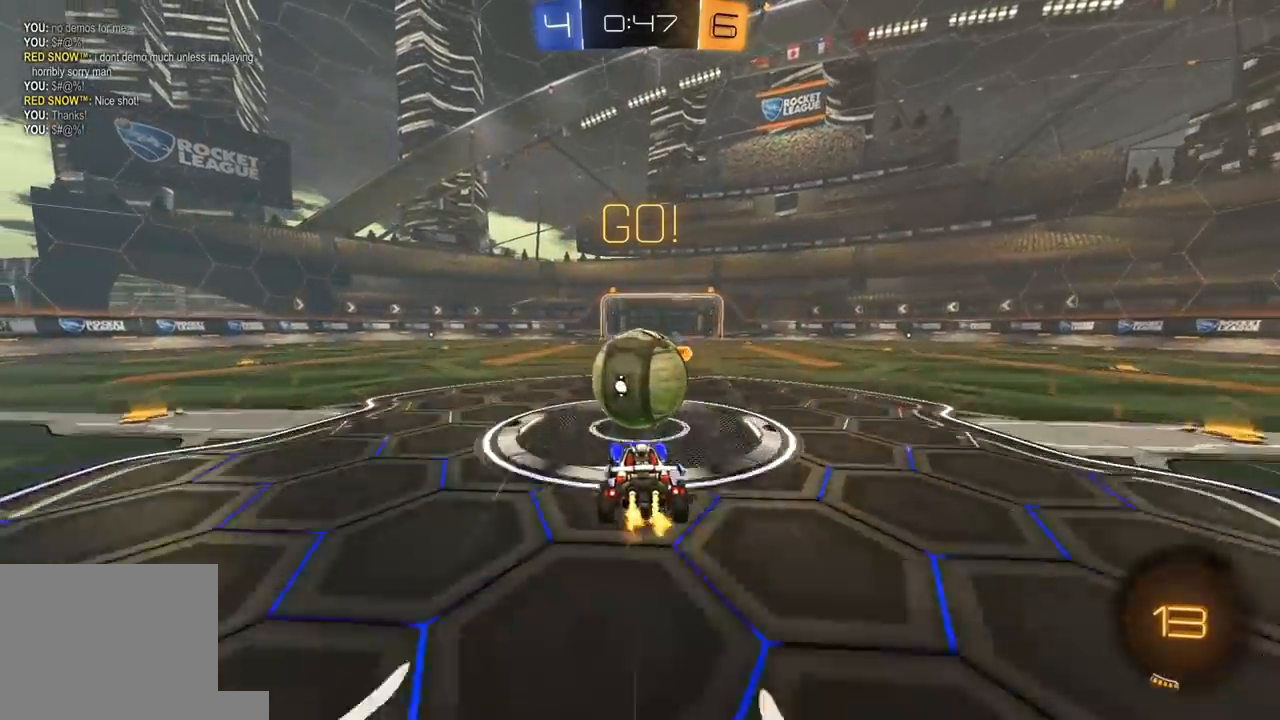
{"buttons": ["L1", "R2"], "left_stick": "down-left", "right_stick": "center", "events": [[50, "left_stick", "up-left"], [83, "L1", "down"], [100, "A", "down"], [100, "L3", "down"], [183, "left_stick", "down-left"], [217, "A", "up"], [383, "L3", "up"]]}
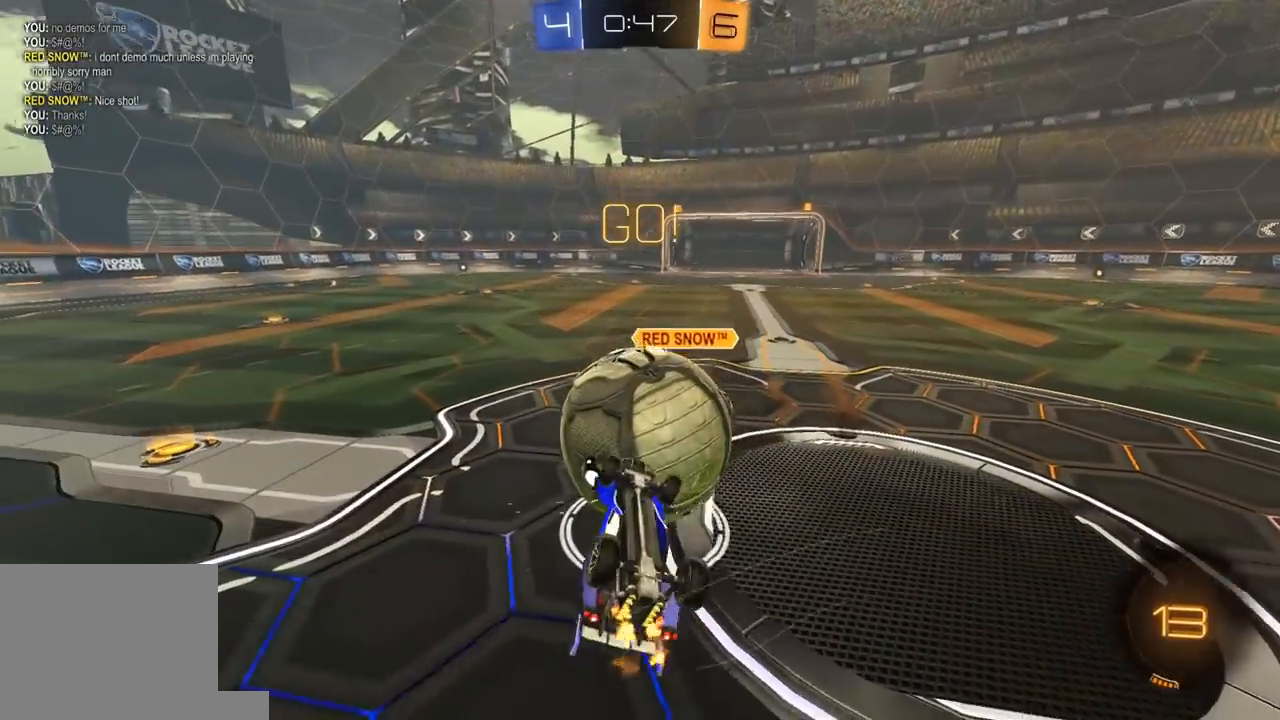
{"buttons": ["R2"], "left_stick": "down-right", "right_stick": "center", "events": [[317, "L1", "up"], [317, "left_stick", "right"], [467, "left_stick", "down-right"]]}
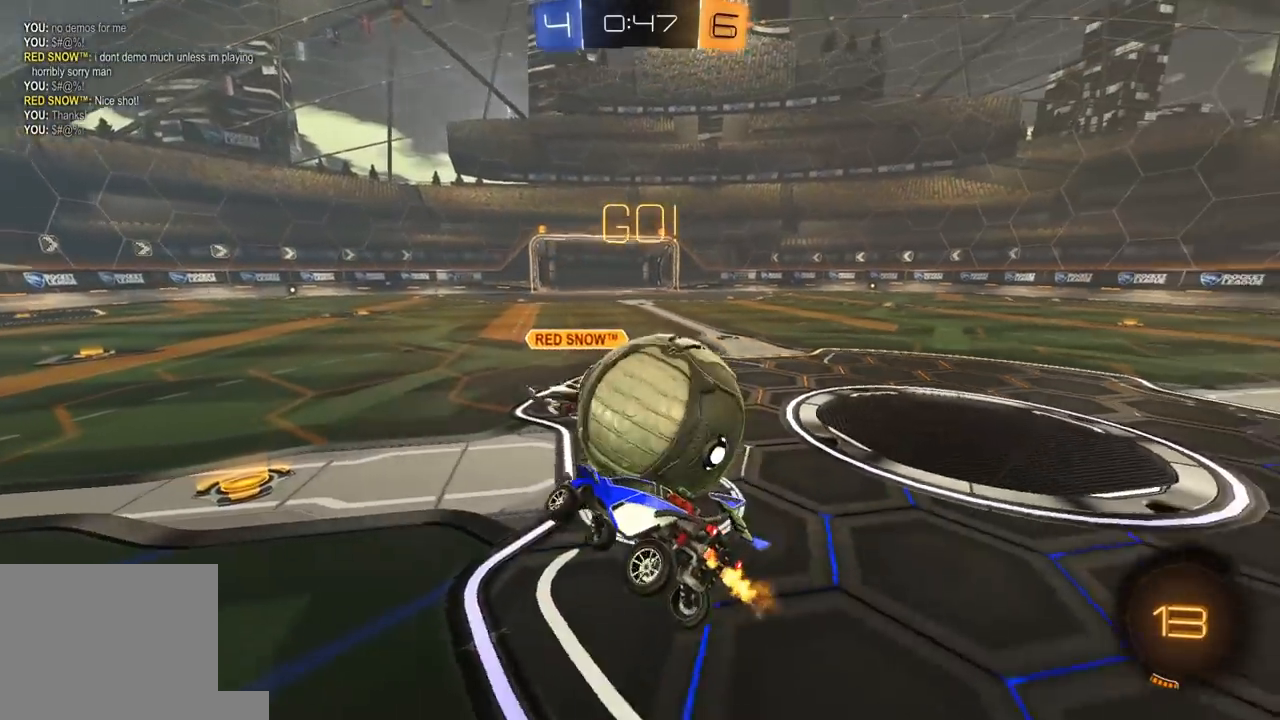
{"buttons": ["L2"], "left_stick": "left", "right_stick": "center", "events": [[100, "R2", "up"], [117, "L2", "down"], [133, "left_stick", "center"], [467, "left_stick", "left"]]}
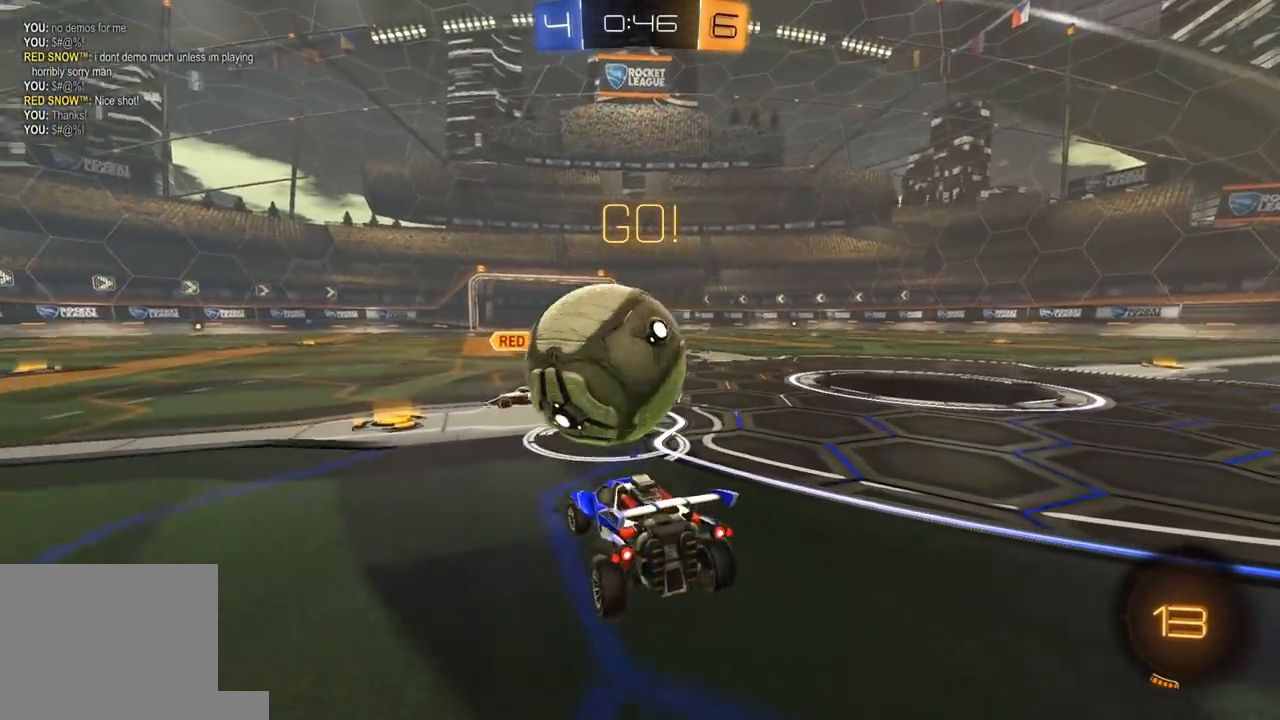
{"buttons": ["R2"], "left_stick": "up-left", "right_stick": "center", "events": [[167, "left_stick", "right"], [217, "R2", "down"], [283, "L2", "up"], [300, "left_stick", "up-left"]]}
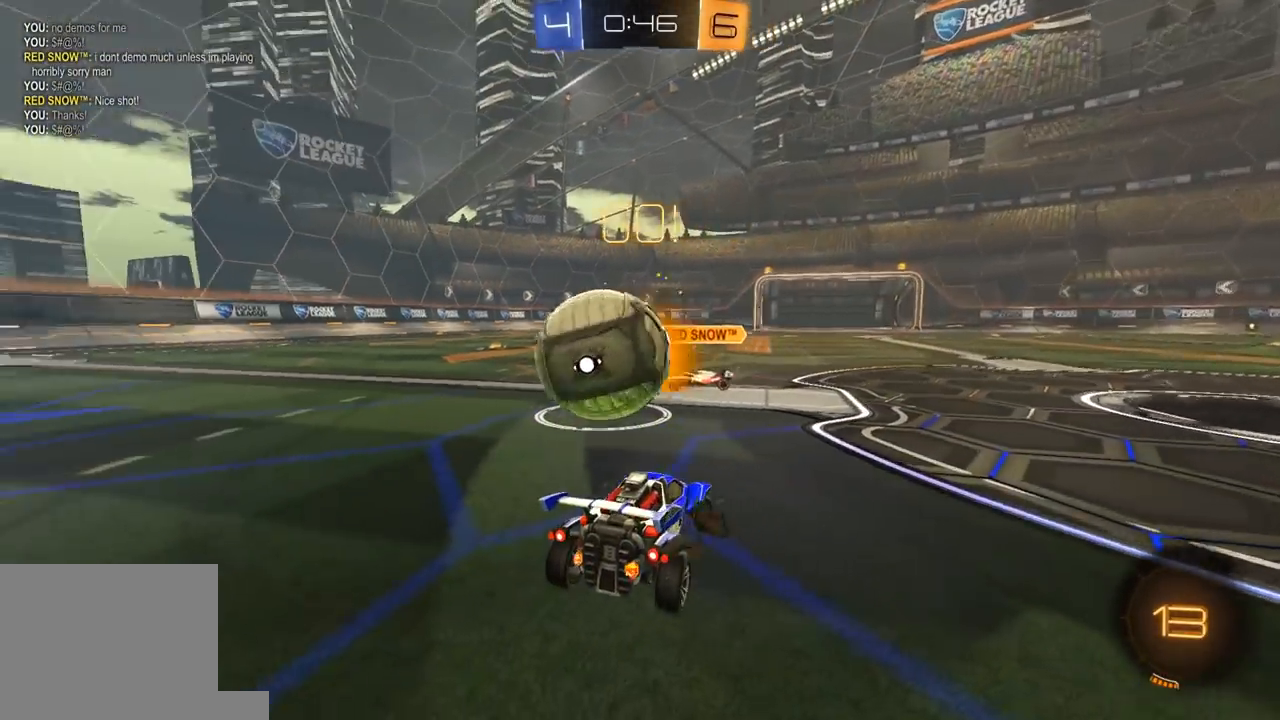
{"buttons": ["R2"], "left_stick": "left", "right_stick": "center", "events": [[17, "left_stick", "left"], [167, "L1", "down"], [267, "L1", "up"]]}
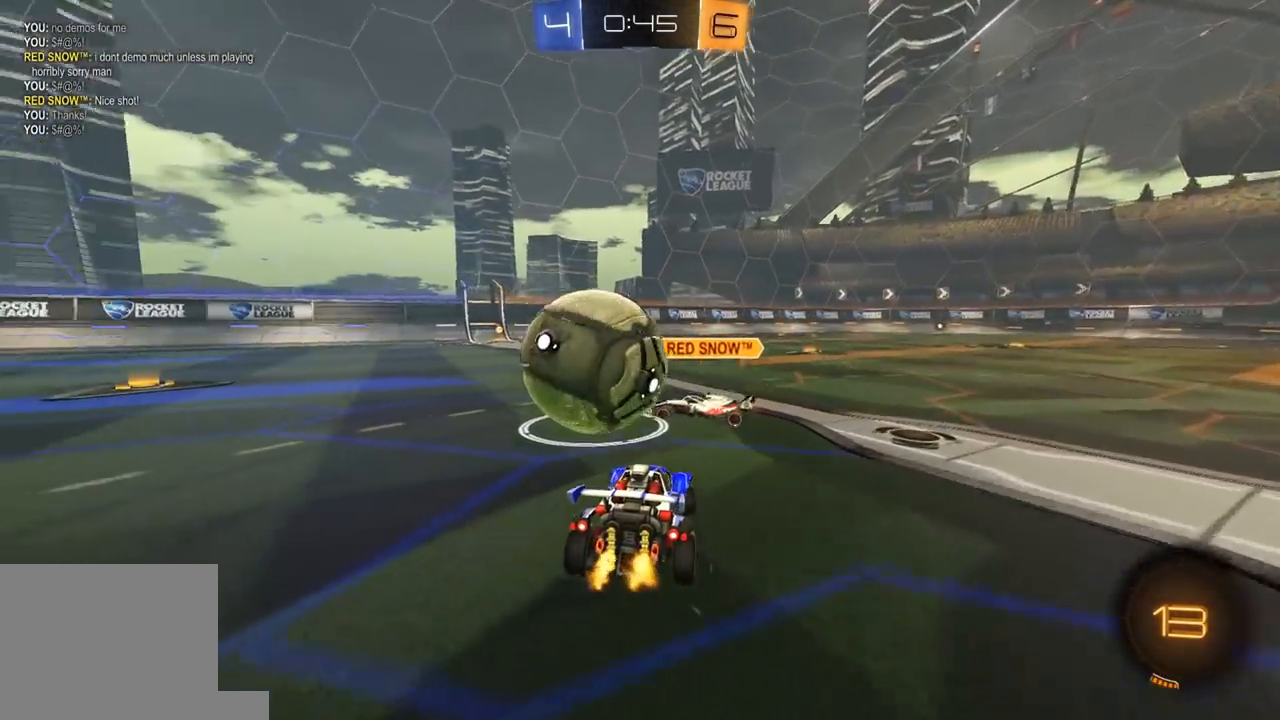
{"buttons": ["R1", "R2"], "left_stick": "left", "right_stick": "center", "events": [[333, "R1", "down"]]}
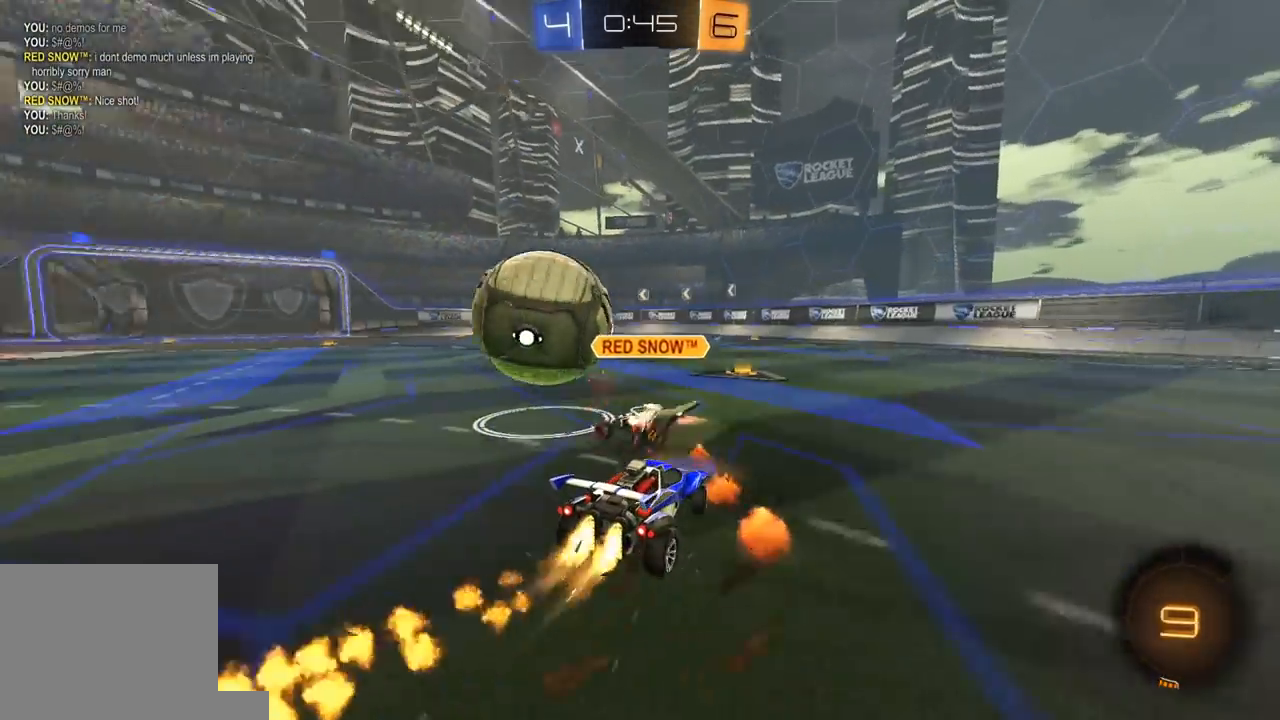
{"buttons": ["Y", "L1", "R1", "R2", "L3"], "left_stick": "down", "right_stick": "center", "events": [[300, "A", "down"], [300, "left_stick", "up-left"], [350, "L1", "down"], [367, "A", "up"], [367, "L3", "down"], [383, "A", "down"], [433, "B", "down"], [433, "Y", "down"], [433, "left_stick", "down"], [450, "A", "up"], [483, "B", "up"]]}
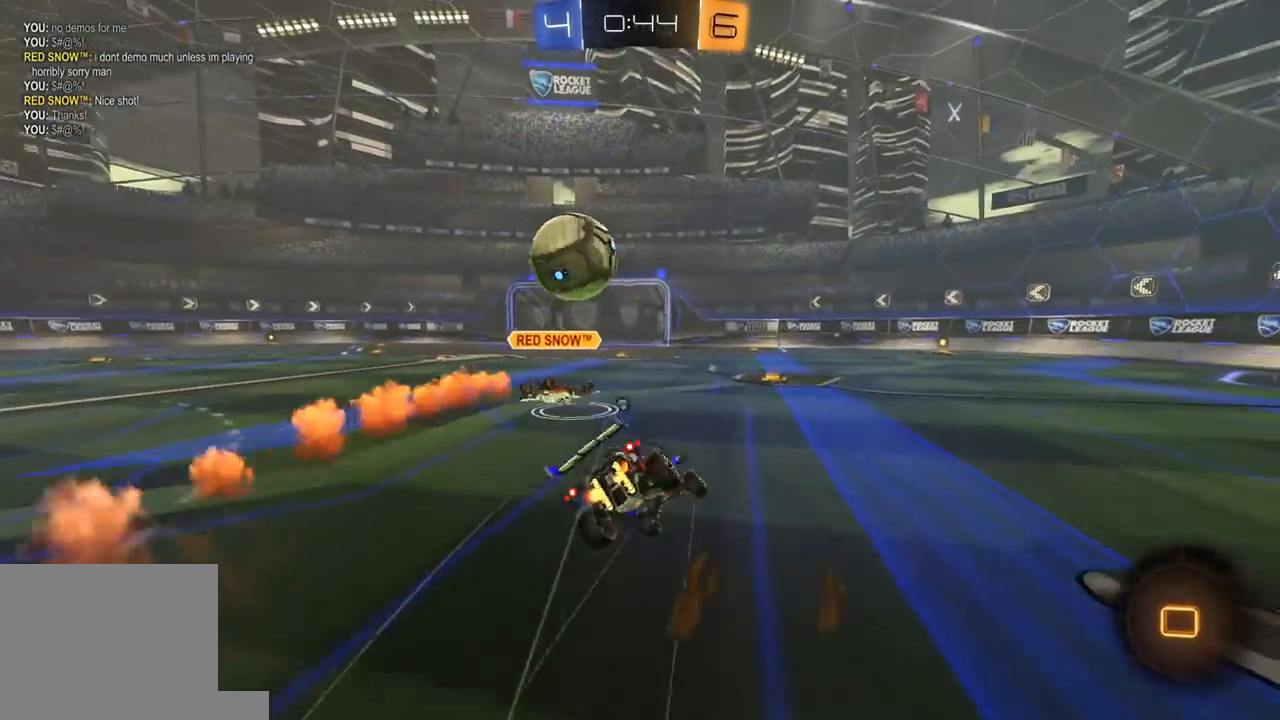
{"buttons": ["L1"], "left_stick": "down-left", "right_stick": "center", "events": [[33, "Y", "up"], [83, "Y", "down"], [100, "left_stick", "down-left"], [133, "L3", "up"], [217, "R1", "up"], [233, "Y", "up"], [400, "R2", "up"], [450, "DPAD_DOWN", "down"], [500, "DPAD_DOWN", "up"]]}
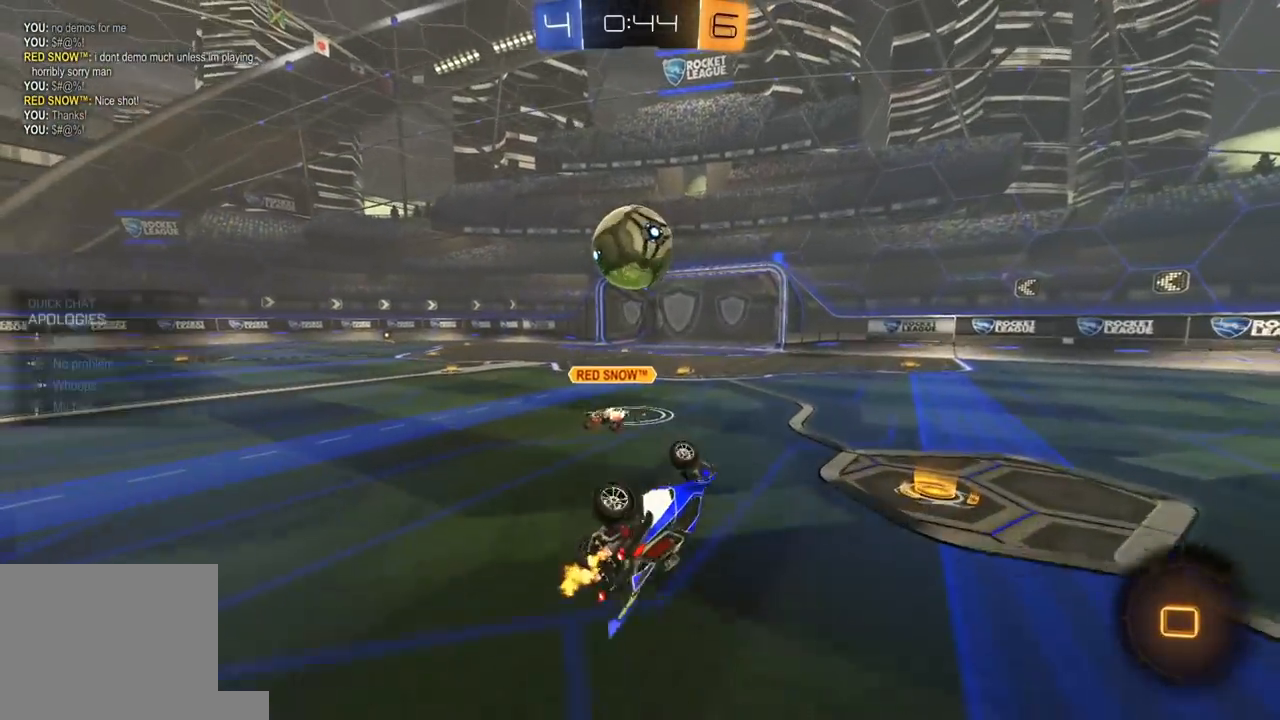
{"buttons": ["R2"], "left_stick": "center", "right_stick": "center", "events": [[67, "DPAD_UP", "down"], [100, "L1", "up"], [183, "DPAD_UP", "up"], [183, "R2", "down"], [233, "left_stick", "center"], [283, "R2", "up"], [483, "R2", "down"]]}
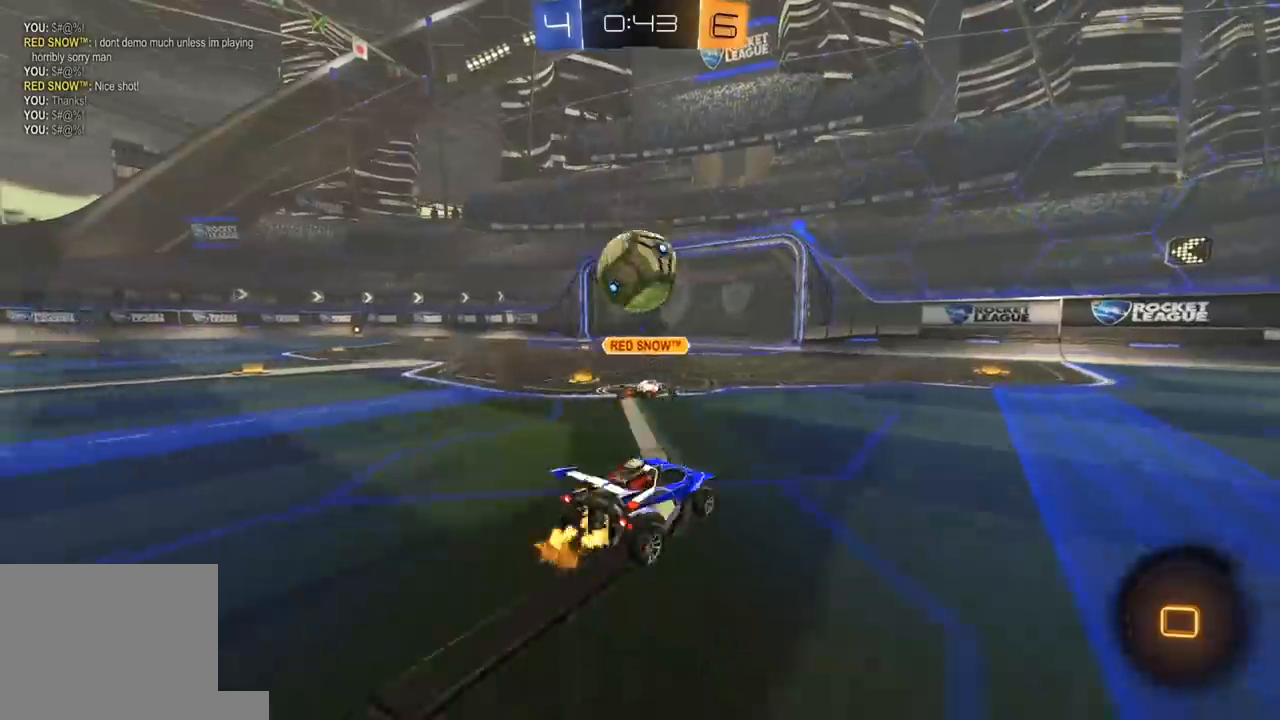
{"buttons": ["L1", "R2"], "left_stick": "down-left", "right_stick": "center", "events": [[17, "A", "down"], [17, "left_stick", "up"], [33, "L1", "down"], [33, "R1", "down"], [67, "L3", "down"], [83, "A", "up"], [100, "A", "down"], [133, "left_stick", "down-left"], [200, "A", "up"], [317, "L3", "up"], [433, "R1", "up"]]}
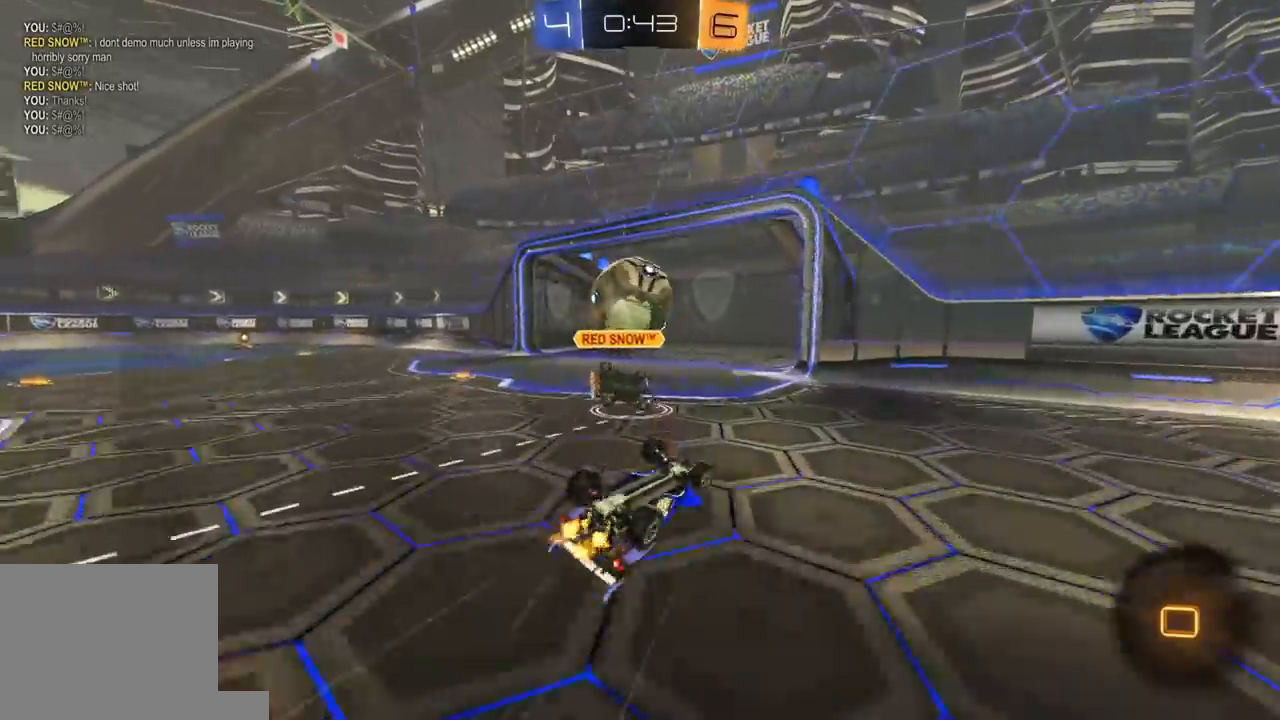
{"buttons": [], "left_stick": "center", "right_stick": "center", "events": [[67, "R2", "up"], [367, "L1", "up"], [417, "left_stick", "center"]]}
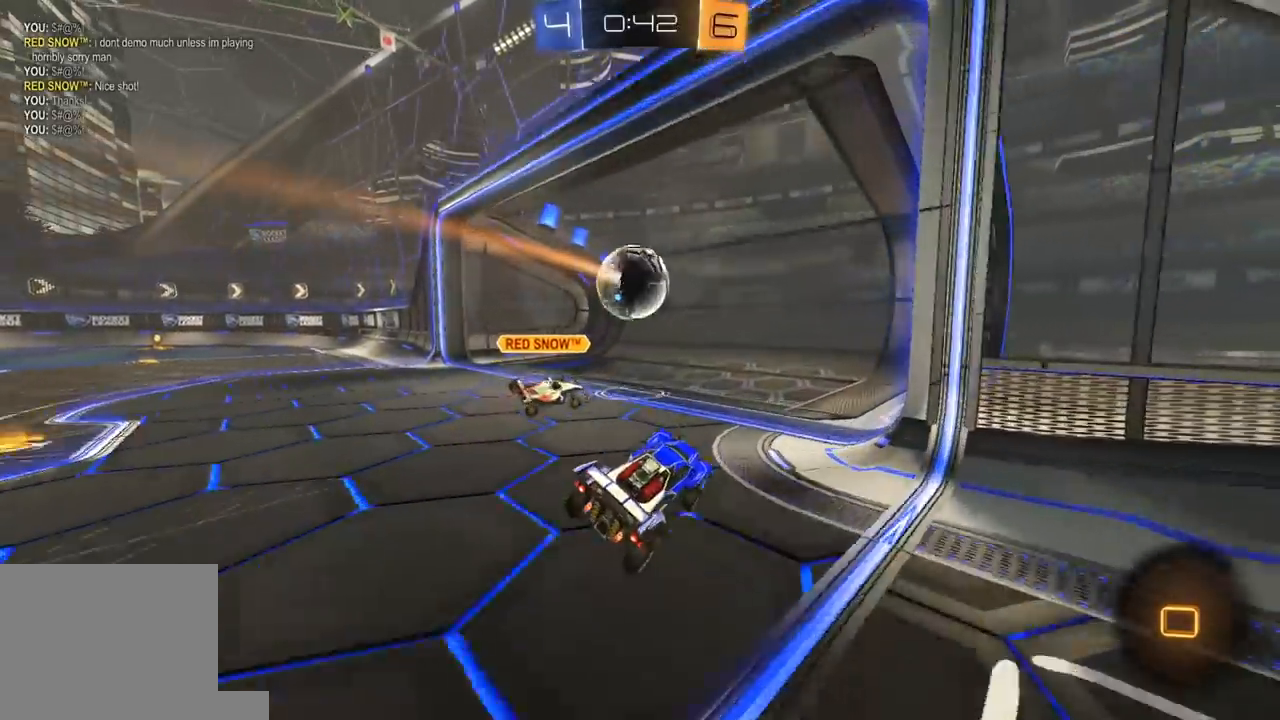
{"buttons": [], "left_stick": "center", "right_stick": "center", "events": []}
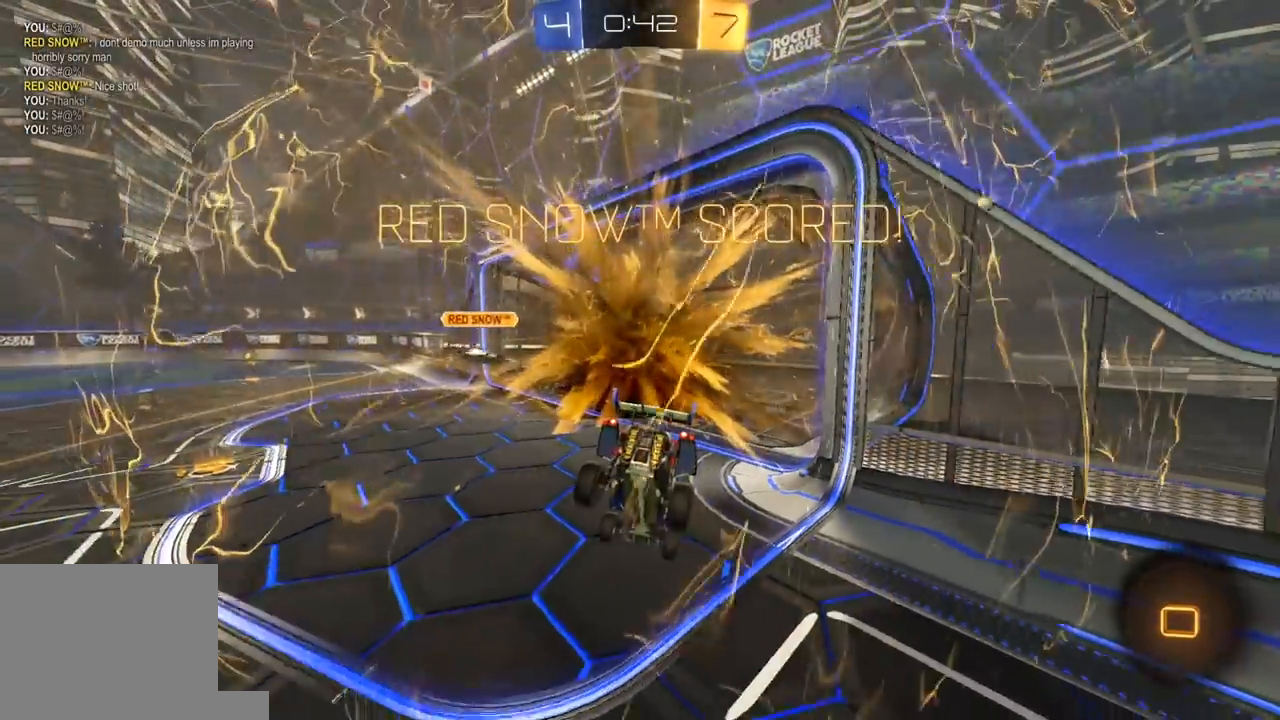
{"buttons": [], "left_stick": "center", "right_stick": "center", "events": []}
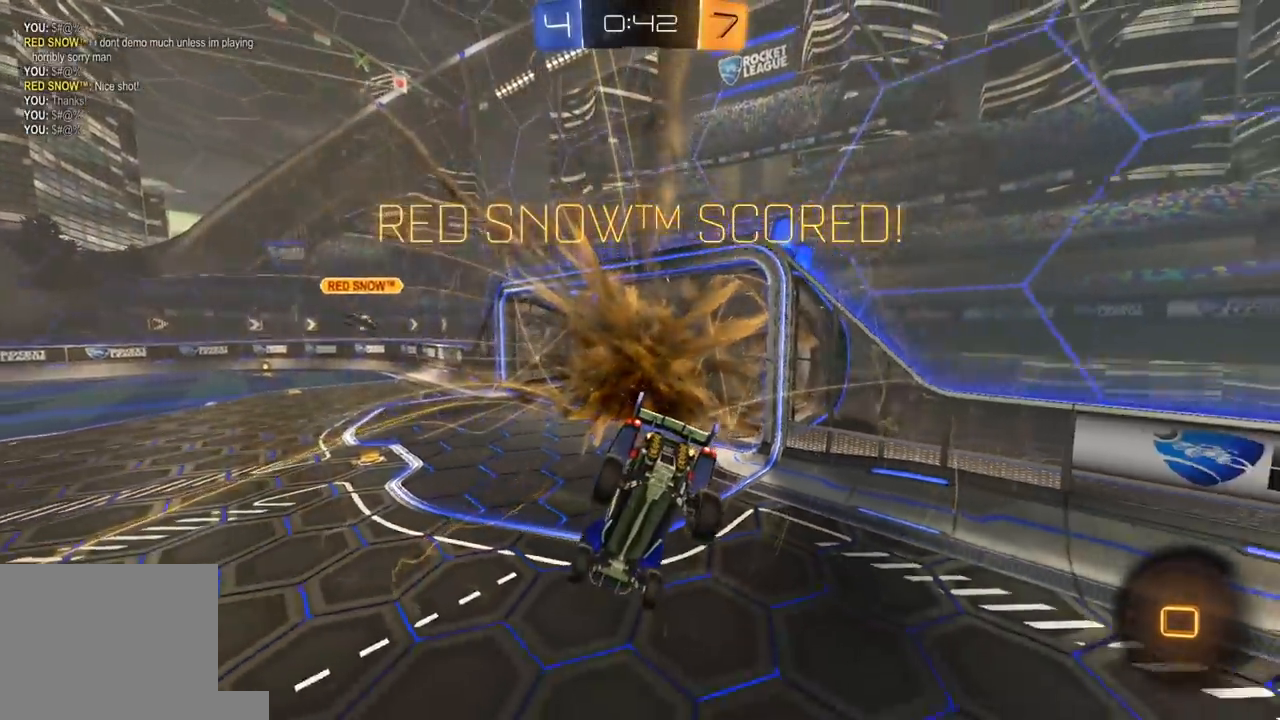
{"buttons": [], "left_stick": "center", "right_stick": "center", "events": []}
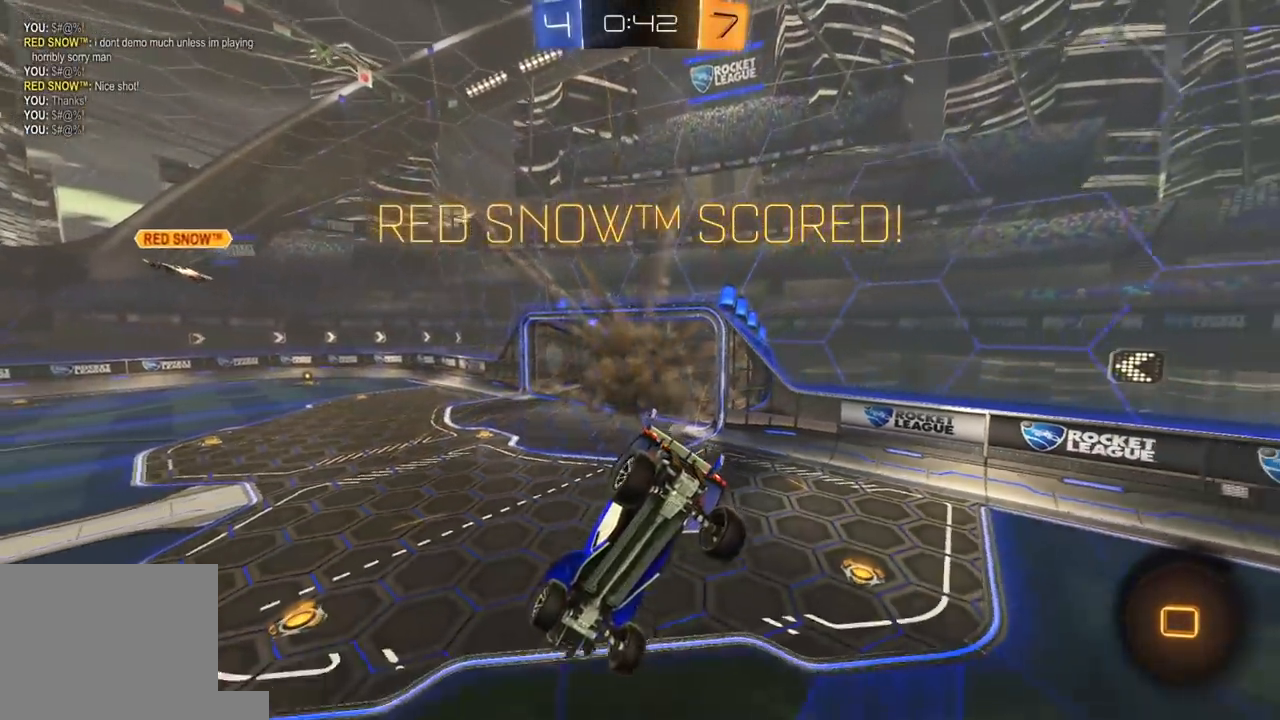
{"buttons": [], "left_stick": "center", "right_stick": "center", "events": []}